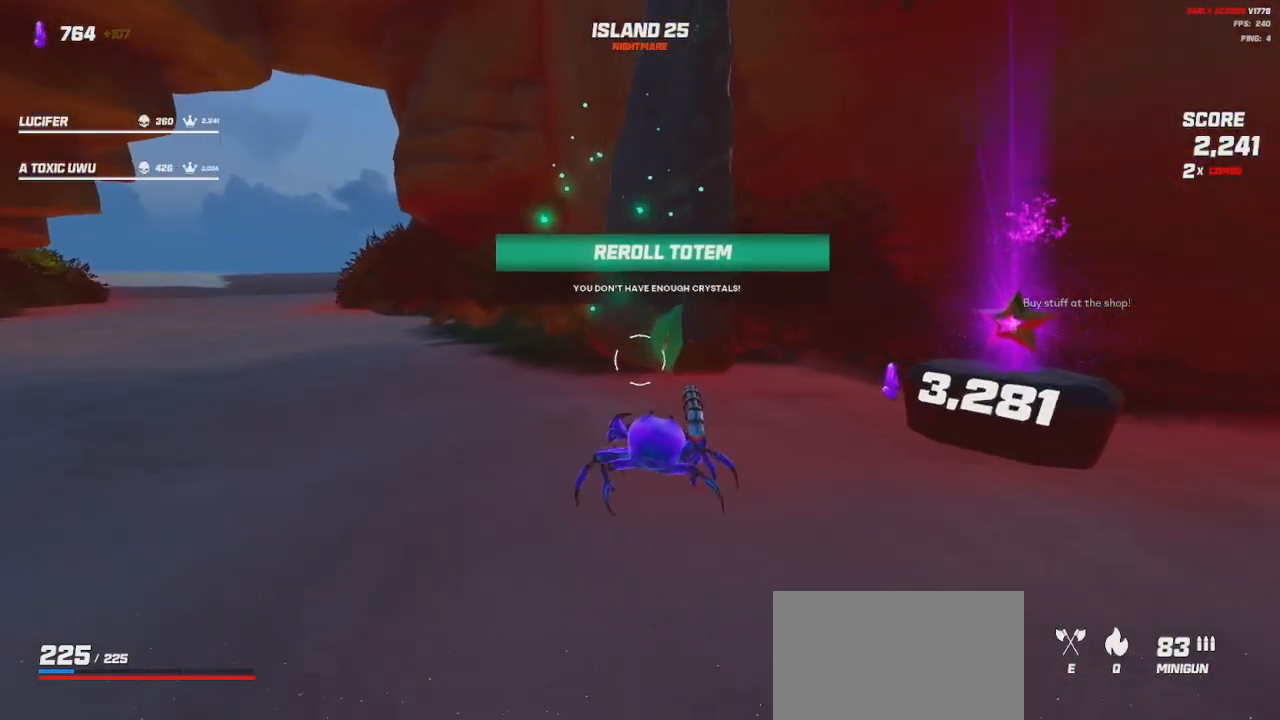
Gameplay with keyboard and mouse; each line is a JSON object with the keys and mouse buttons held at the frame after it. "events" lists presses ("down") and releases ("up") of "a", "ctrl", "d", "e", "q", "s", "shift", "space", "w", "mouse_left", "mouse_wheel", "mouse_right", "mouse_mb4" and "mouse_mb5" between this image and that frame as [ms after this image, input, new state], when the widget could be followed in between. "mouse_left", "mouse_wheel", "mouse_right", "mouse_mb4", "mouse_mb5" = the "left", "wheel", "right", "mb4", "mb5" buttons of the "mouse" list. No other keys are recorded. "wheel" means that the mouse wheel is clicked or scrolled. Mouse movement is not recorded.
{"keys": ["shift", "w"], "mouse": [], "events": [[250, "d", "down"], [350, "w", "down"], [450, "d", "up"], [450, "shift", "down"]]}
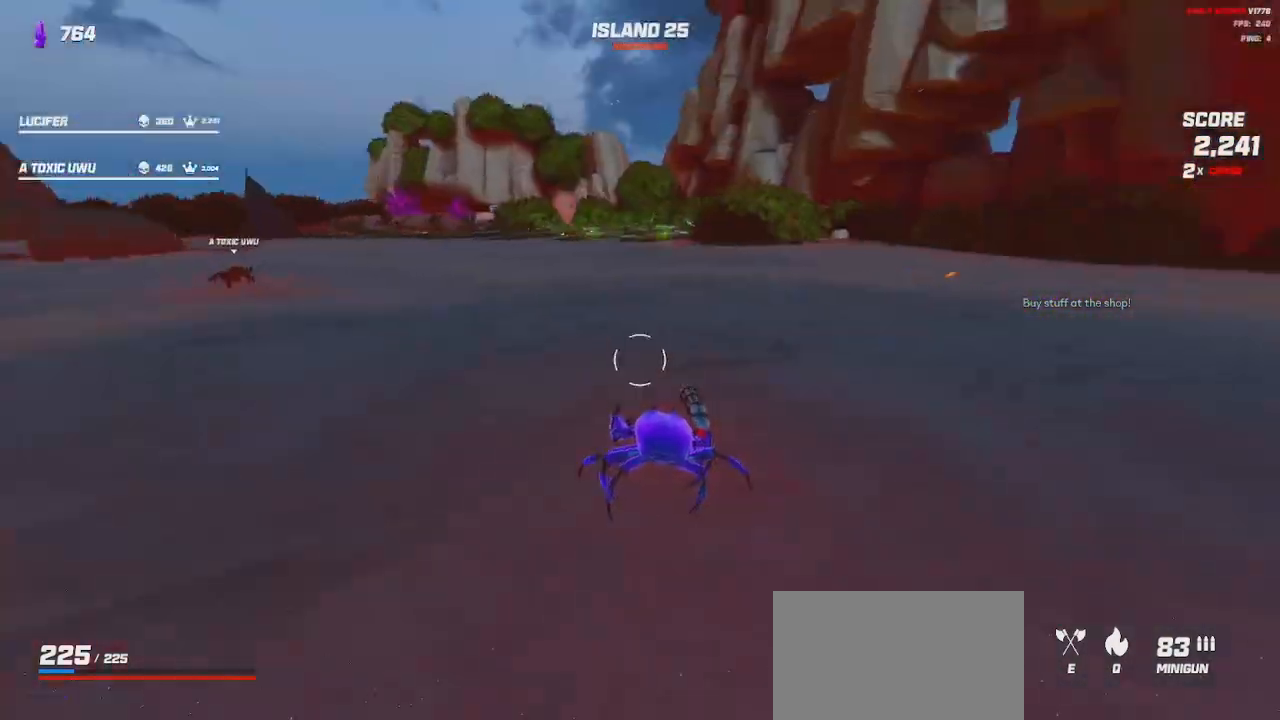
{"keys": ["a", "space", "w"], "mouse": [], "events": [[134, "space", "down"], [250, "space", "up"], [300, "shift", "up"], [317, "a", "down"], [417, "space", "down"]]}
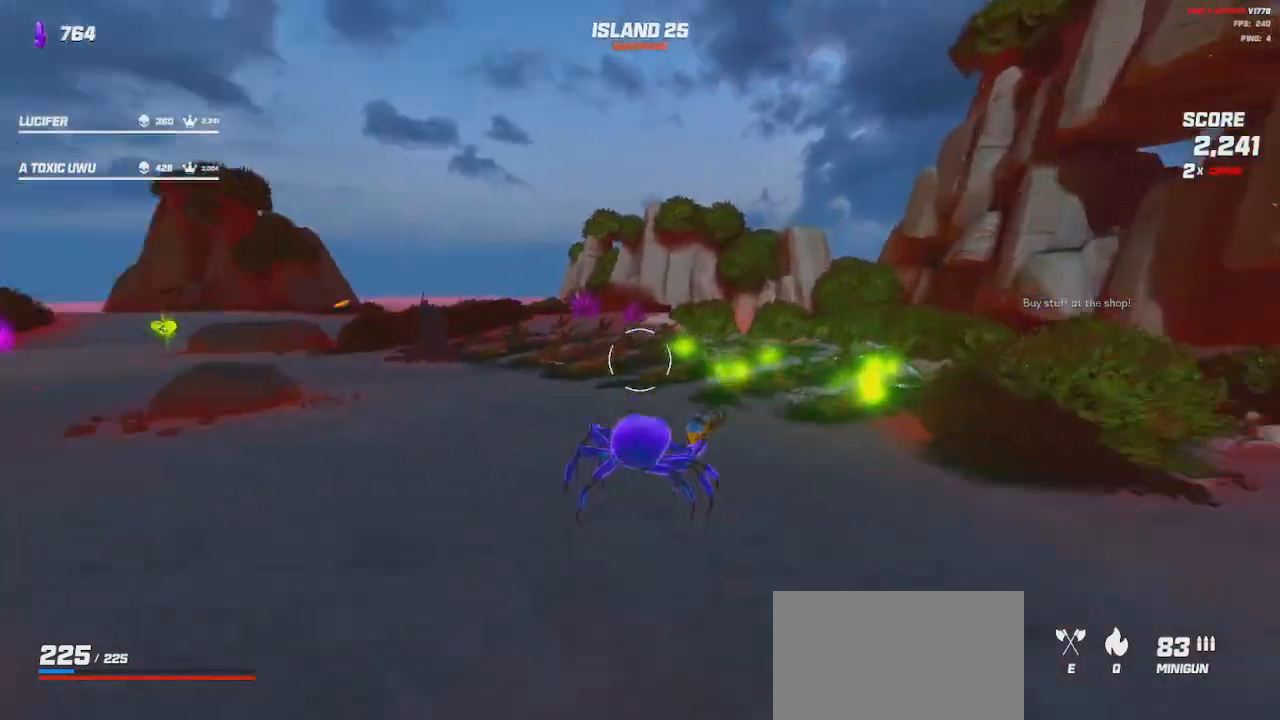
{"keys": ["a"], "mouse": ["left"], "events": [[34, "space", "up"], [284, "w", "up"], [434, "mouse_left", "down"]]}
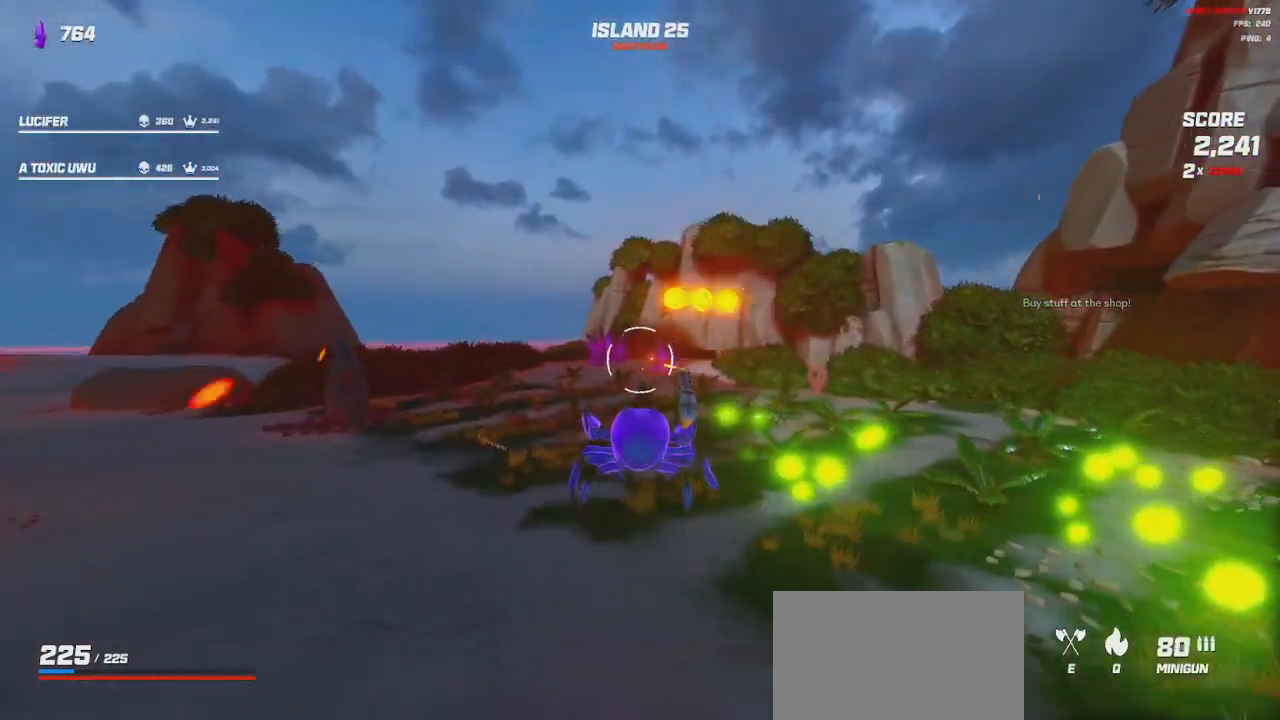
{"keys": ["s"], "mouse": ["left"], "events": [[267, "a", "up"], [300, "s", "down"], [434, "space", "down"], [500, "space", "up"]]}
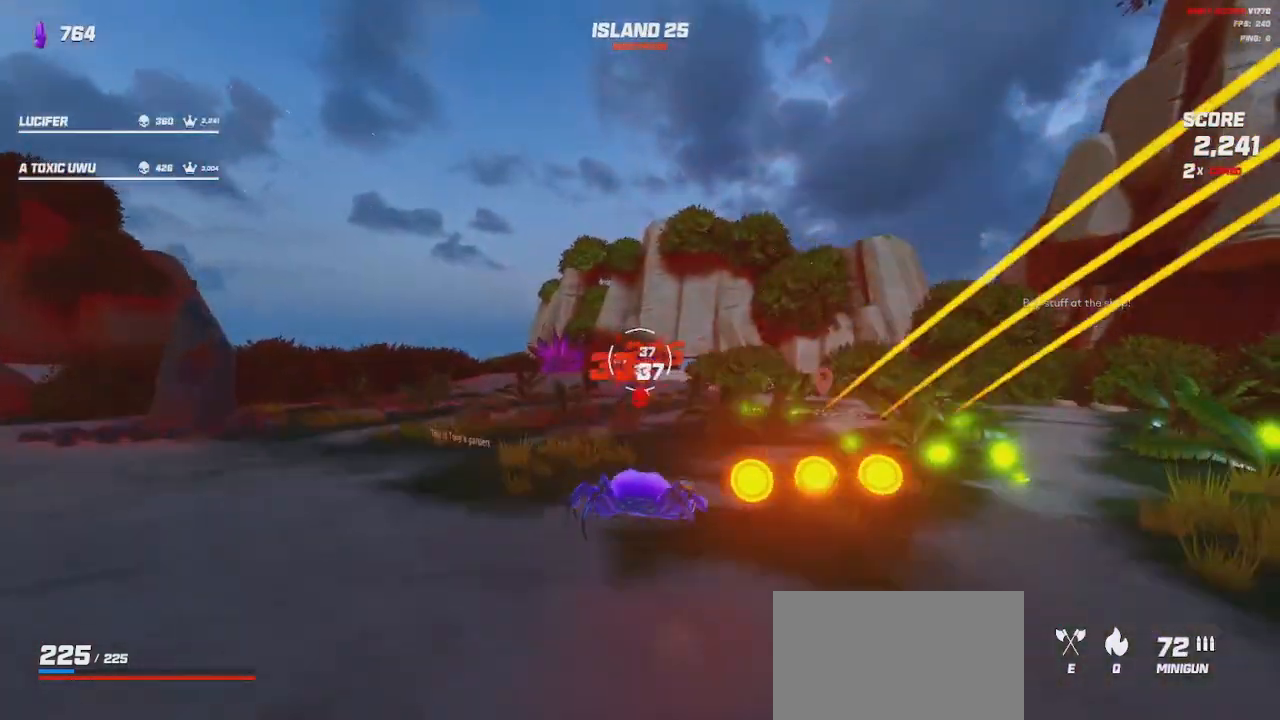
{"keys": ["d", "s"], "mouse": [], "events": [[50, "mouse_left", "up"], [484, "d", "down"]]}
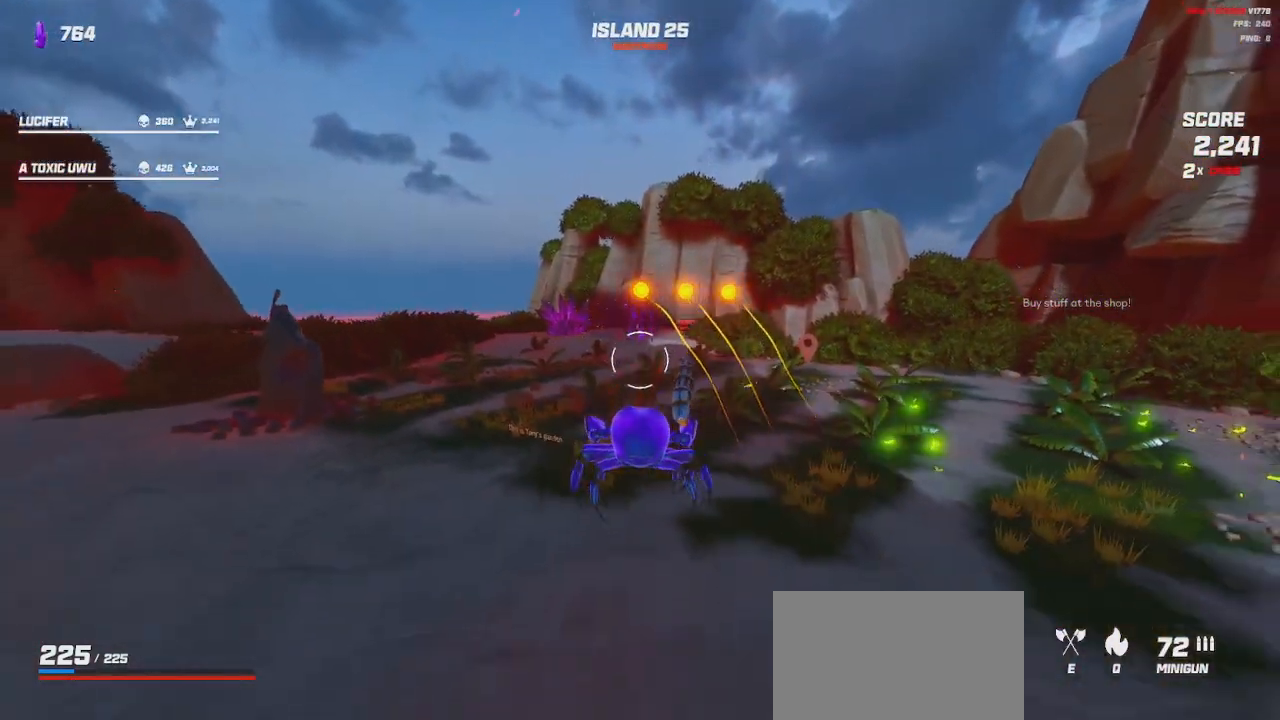
{"keys": ["shift", "w"], "mouse": [], "events": [[34, "s", "up"], [167, "w", "down"], [200, "shift", "down"], [234, "d", "up"]]}
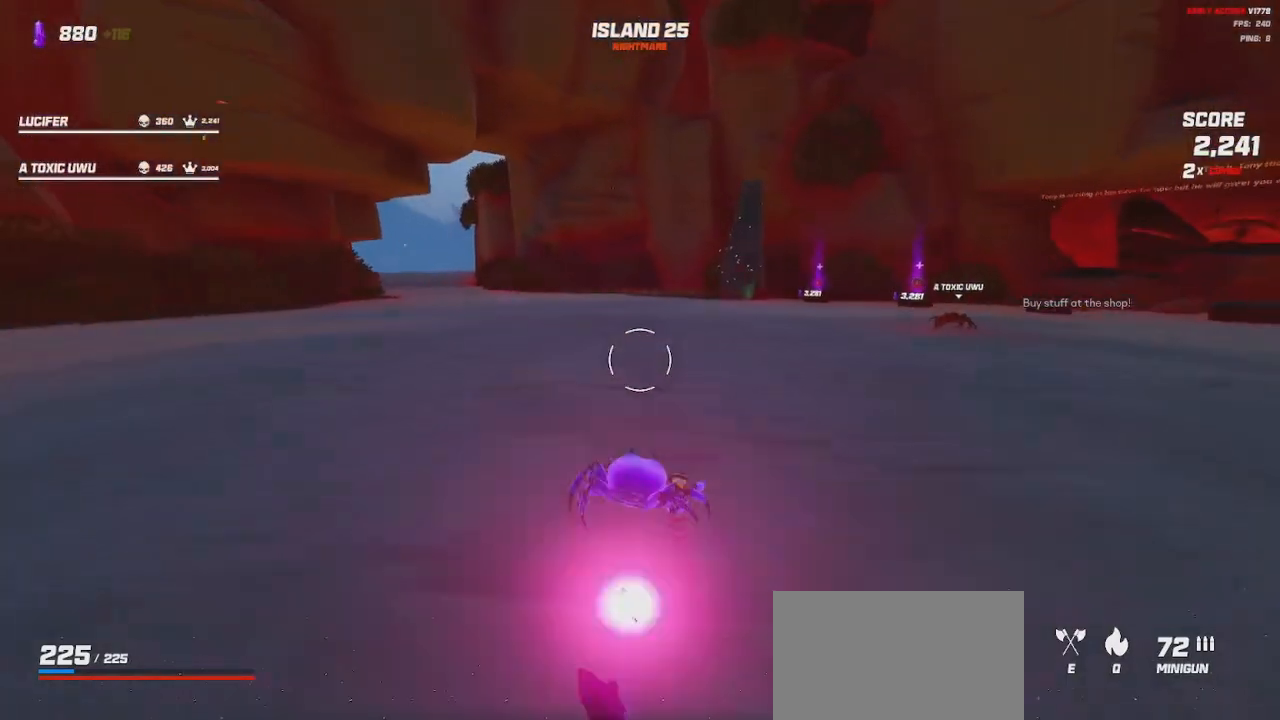
{"keys": ["w"], "mouse": [], "events": [[67, "space", "down"], [184, "space", "up"], [434, "shift", "up"]]}
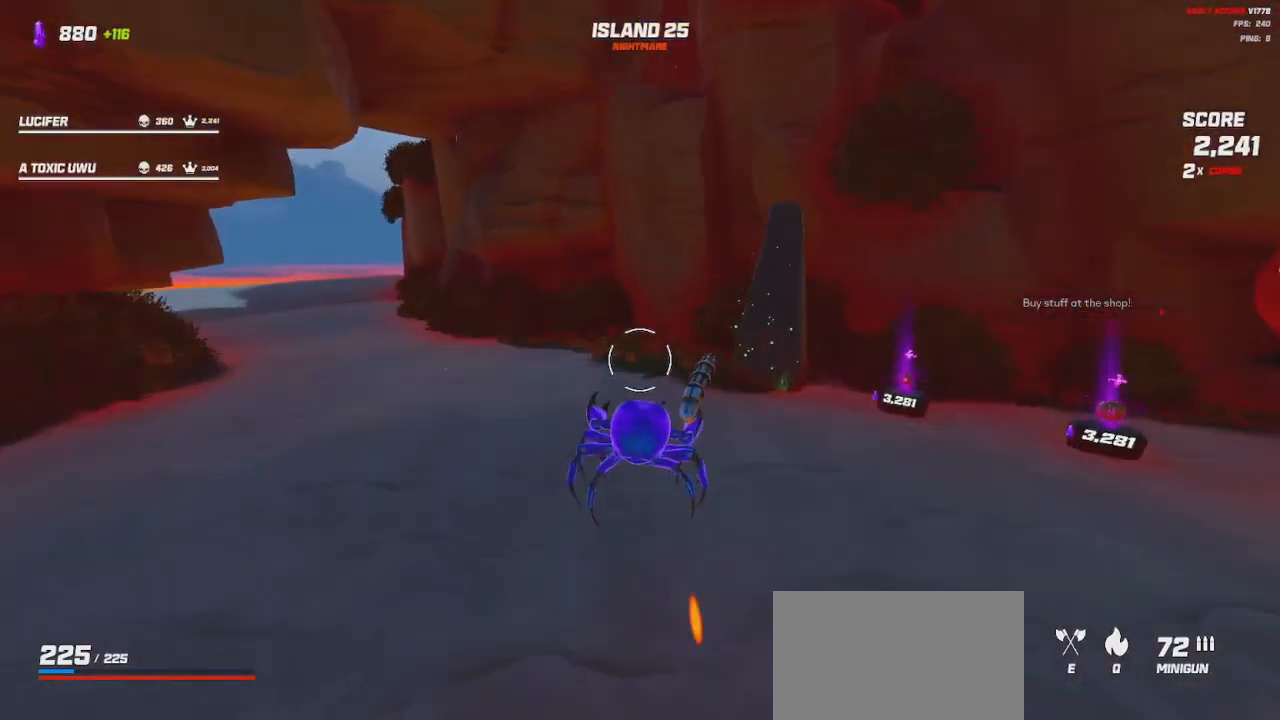
{"keys": ["w"], "mouse": [], "events": [[17, "d", "down"], [167, "d", "up"]]}
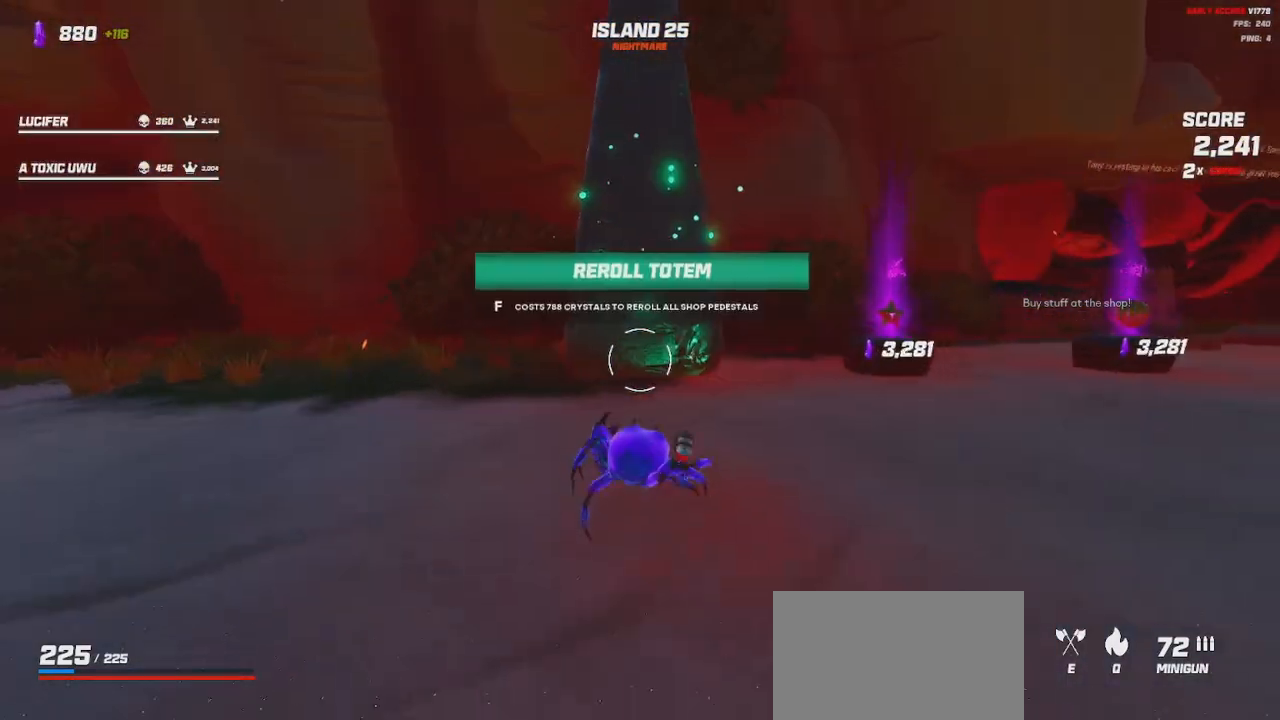
{"keys": [], "mouse": [], "events": [[17, "w", "up"]]}
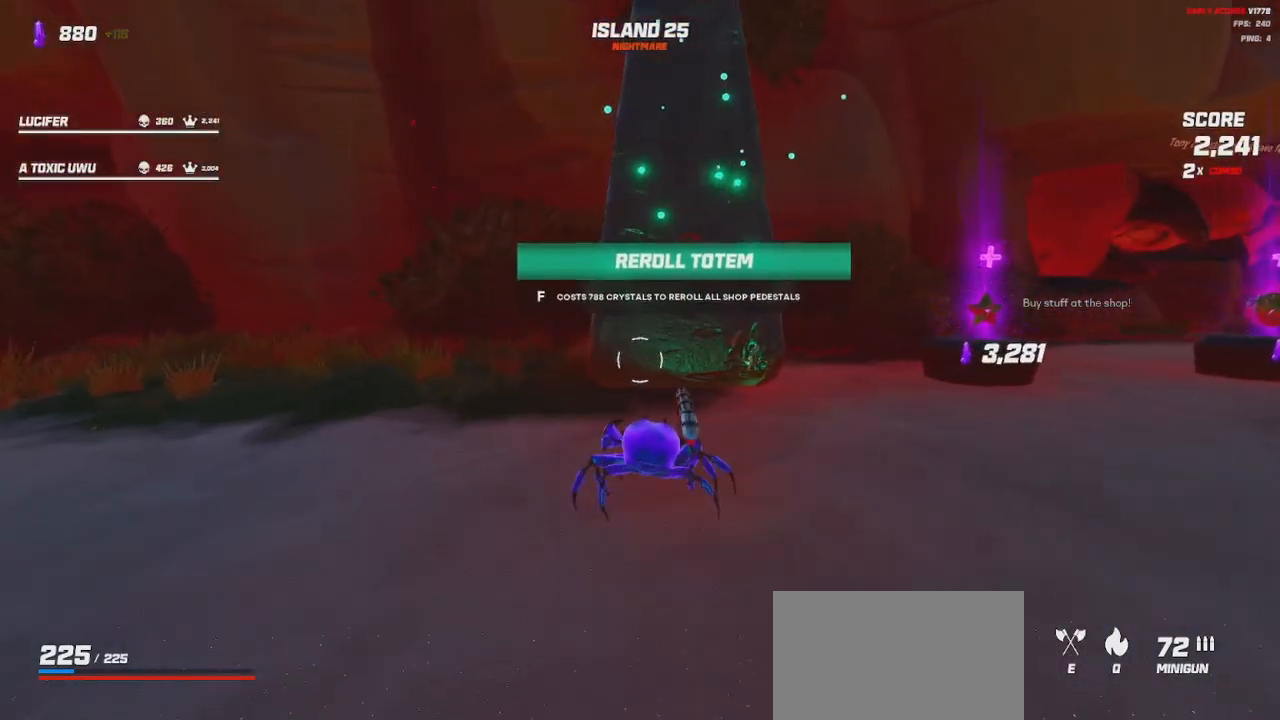
{"keys": [], "mouse": [], "events": [[67, "d", "down"], [134, "w", "down"], [317, "d", "up"], [334, "w", "up"], [350, "a", "down"], [450, "a", "up"]]}
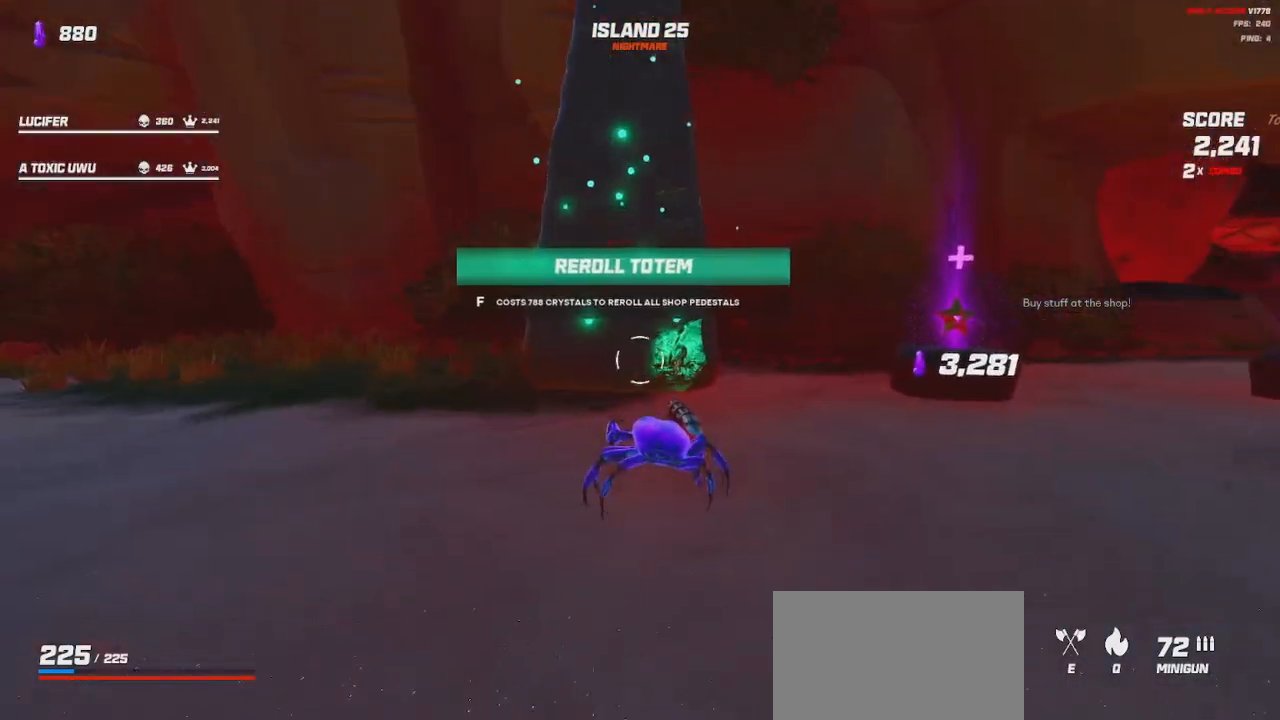
{"keys": [], "mouse": [], "events": []}
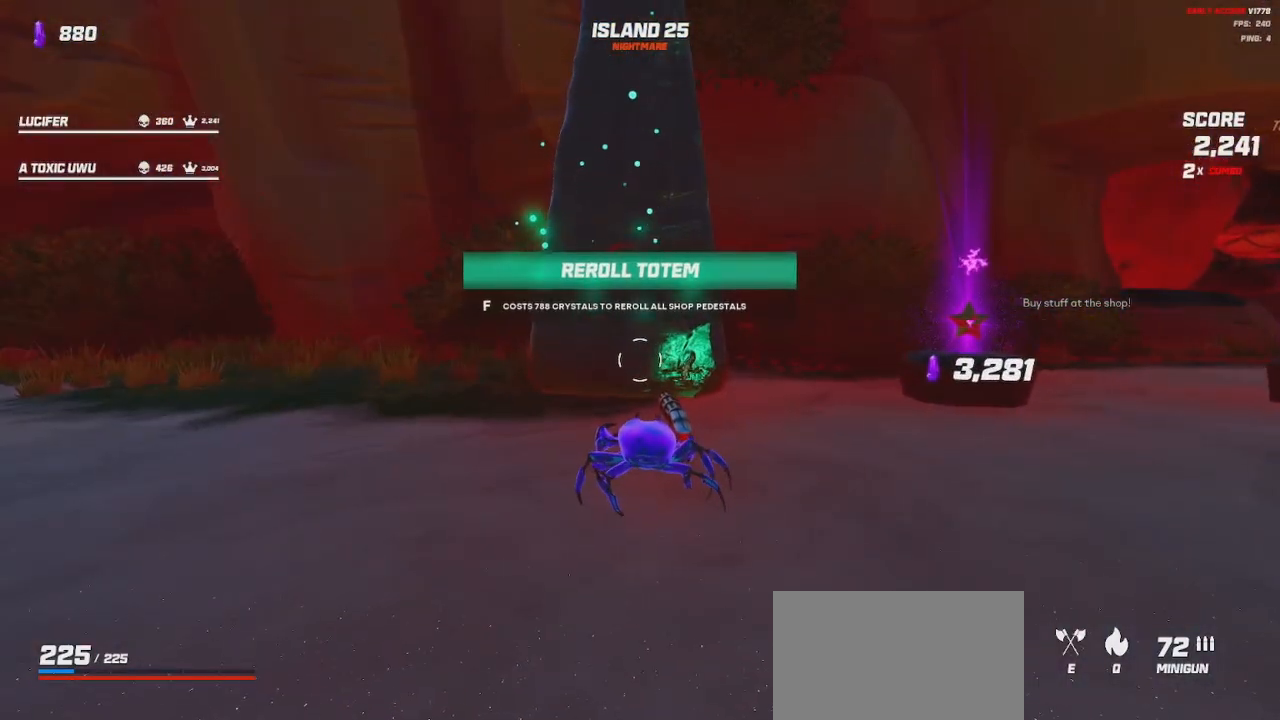
{"keys": [], "mouse": [], "events": [[84, "a", "down"], [267, "a", "up"]]}
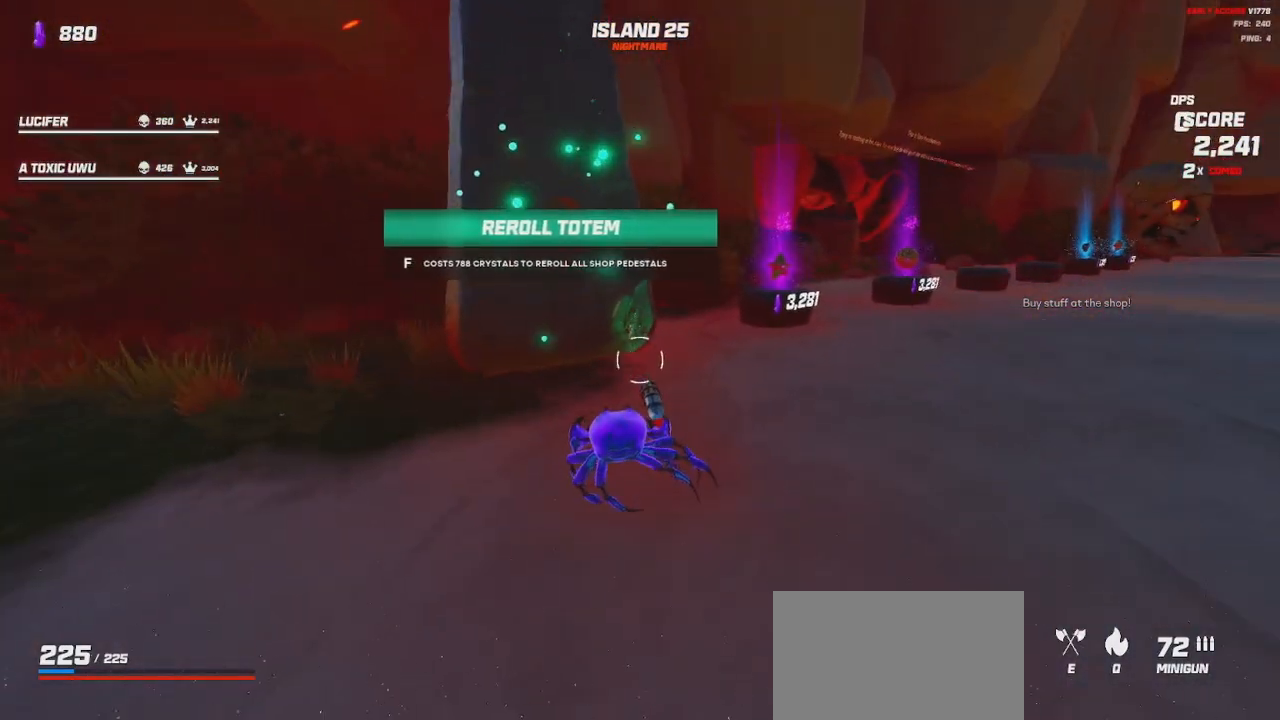
{"keys": [], "mouse": [], "events": []}
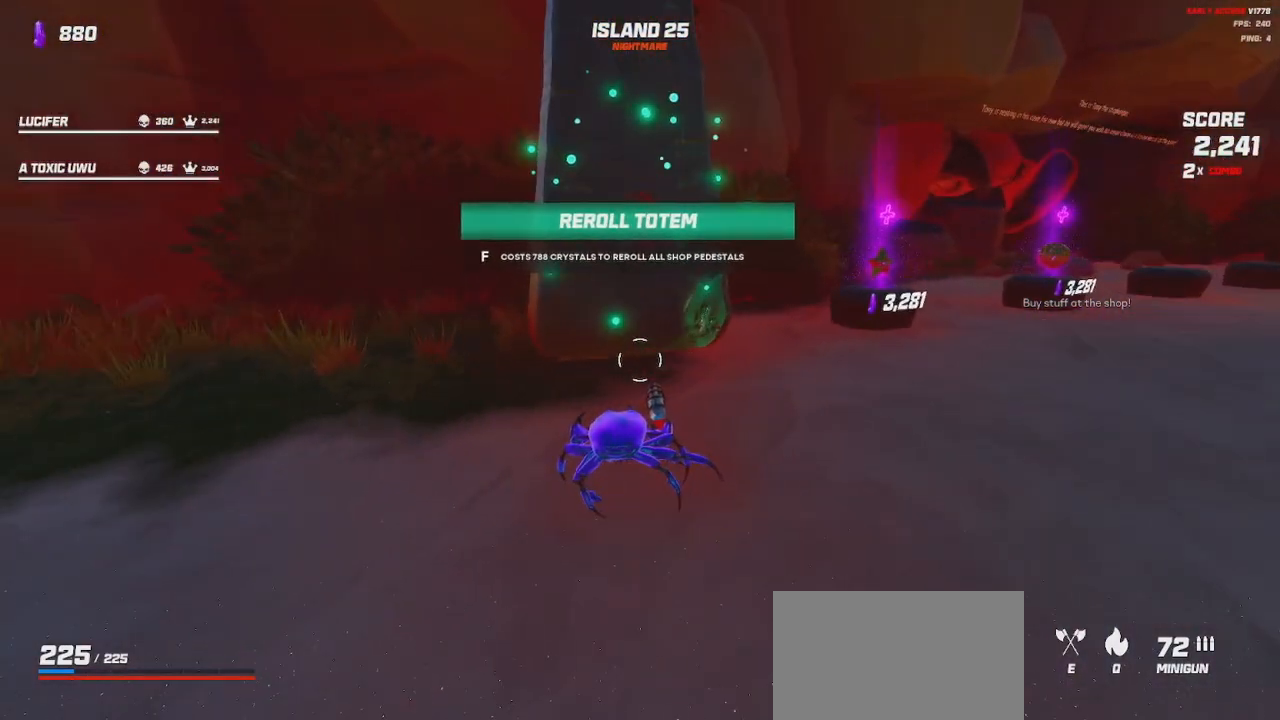
{"keys": [], "mouse": [], "events": []}
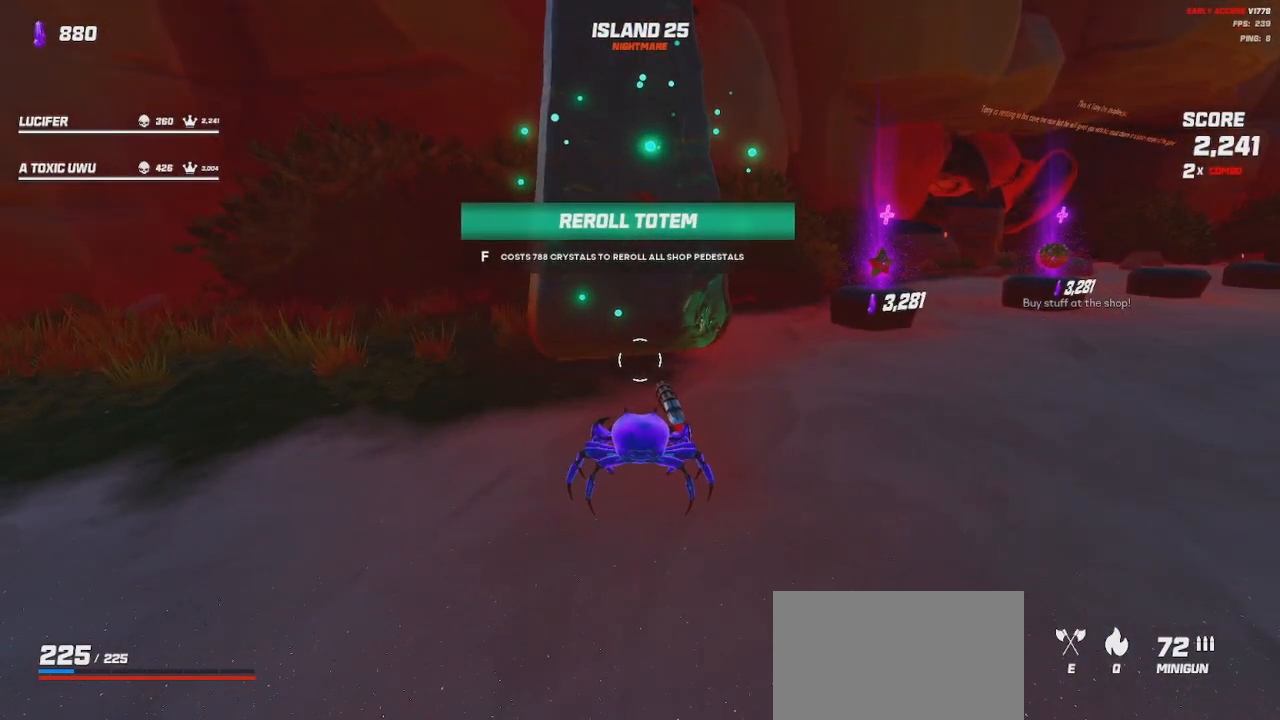
{"keys": [], "mouse": [], "events": []}
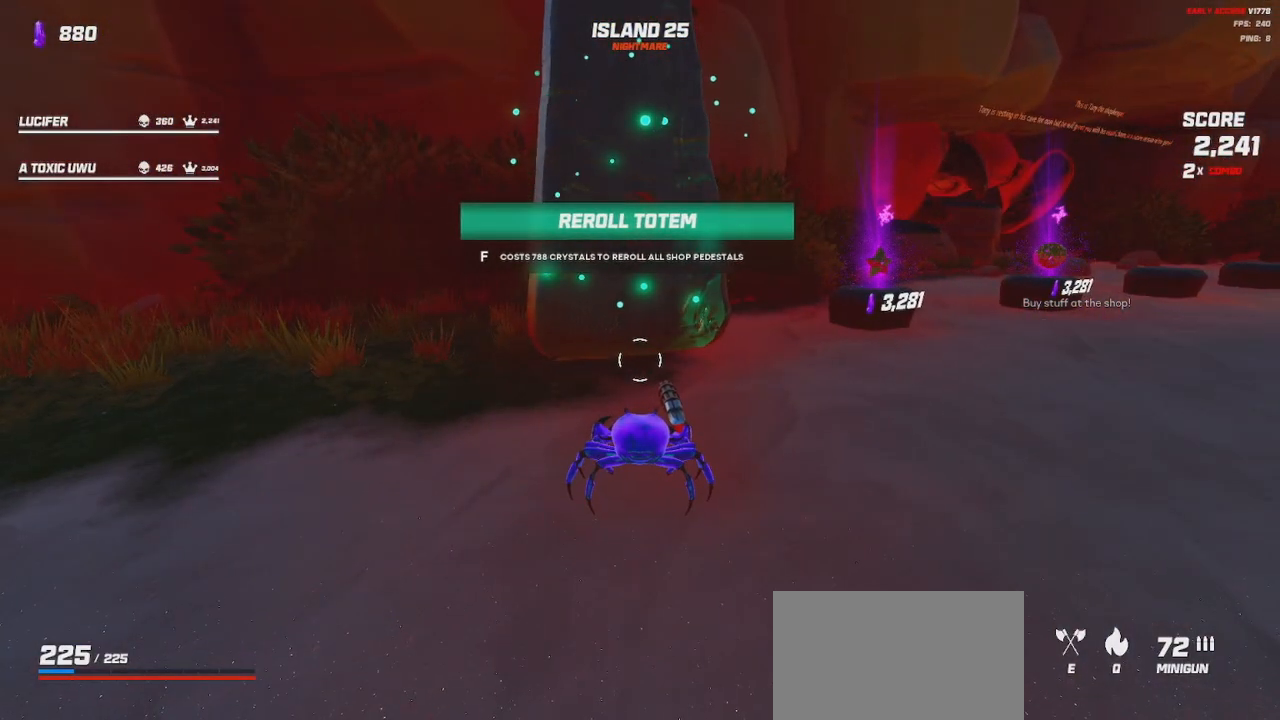
{"keys": [], "mouse": [], "events": []}
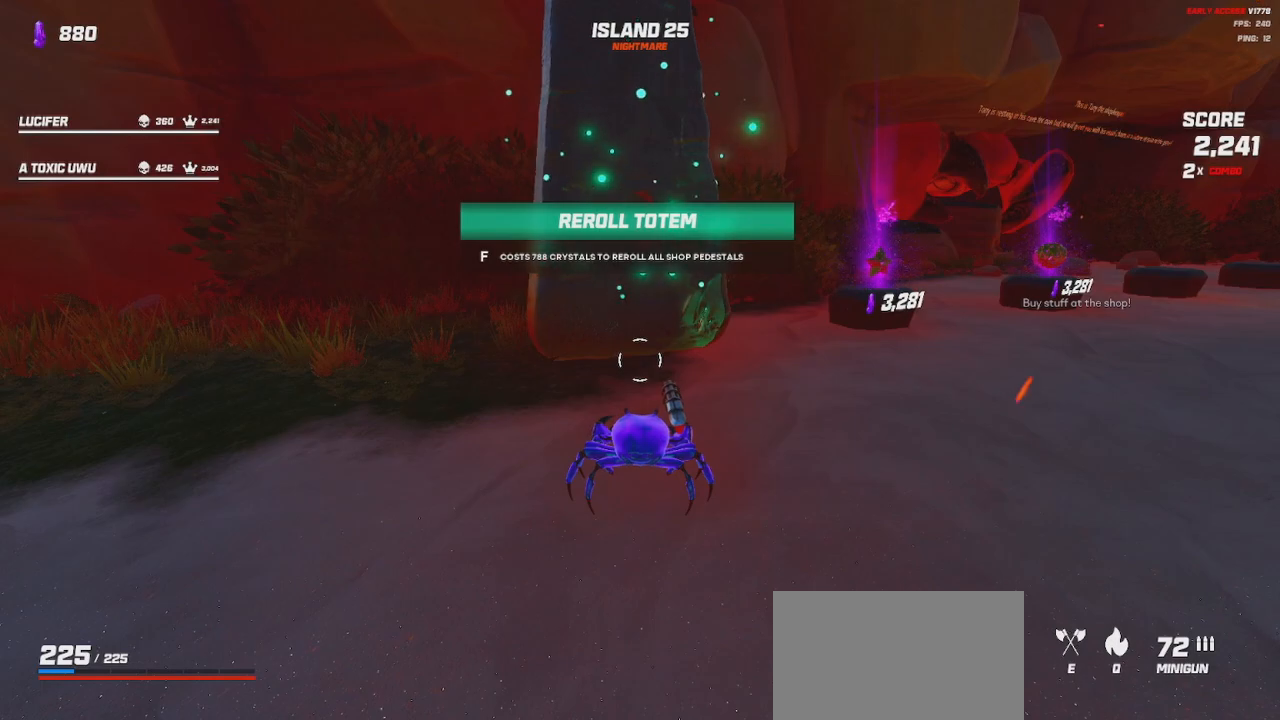
{"keys": [], "mouse": [], "events": []}
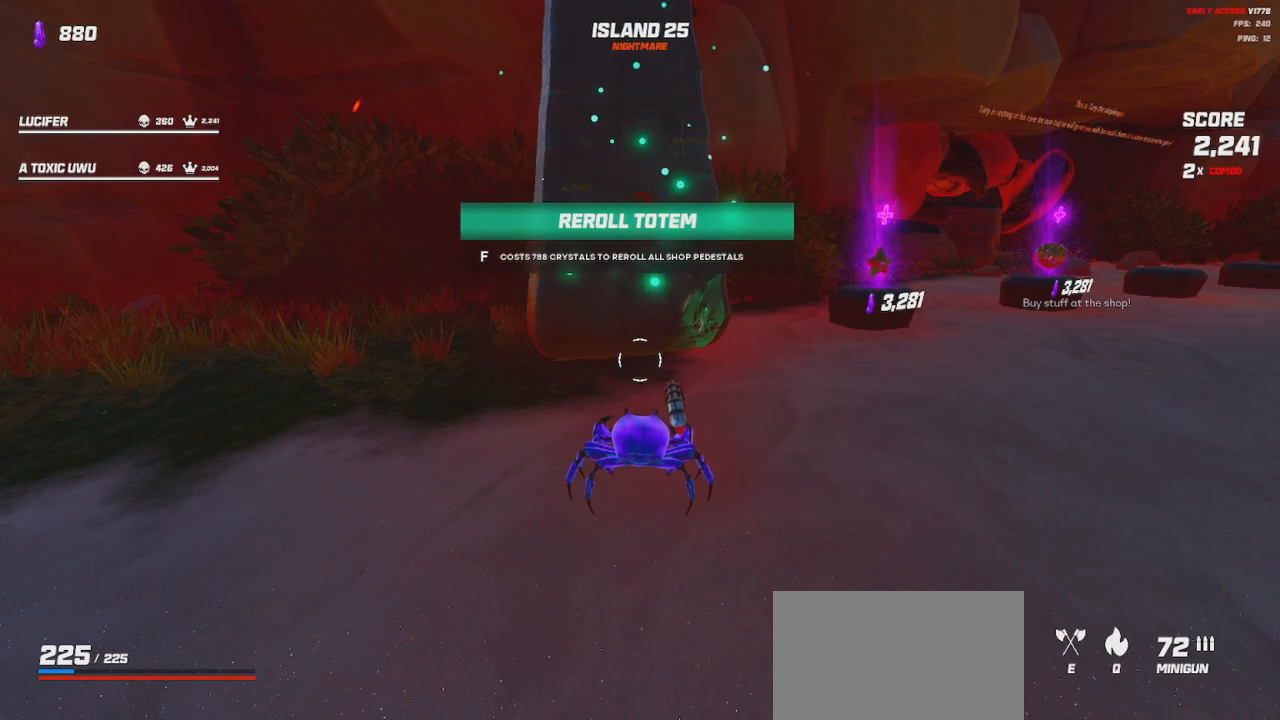
{"keys": [], "mouse": [], "events": []}
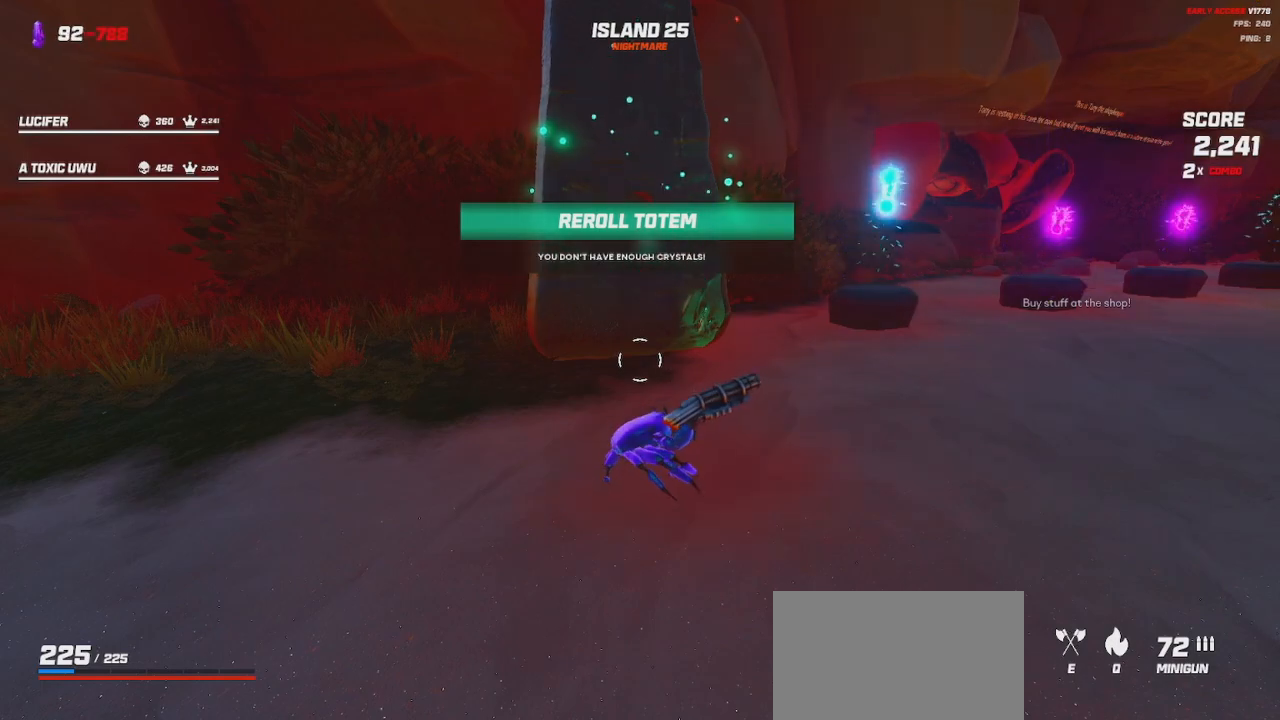
{"keys": [], "mouse": [], "events": []}
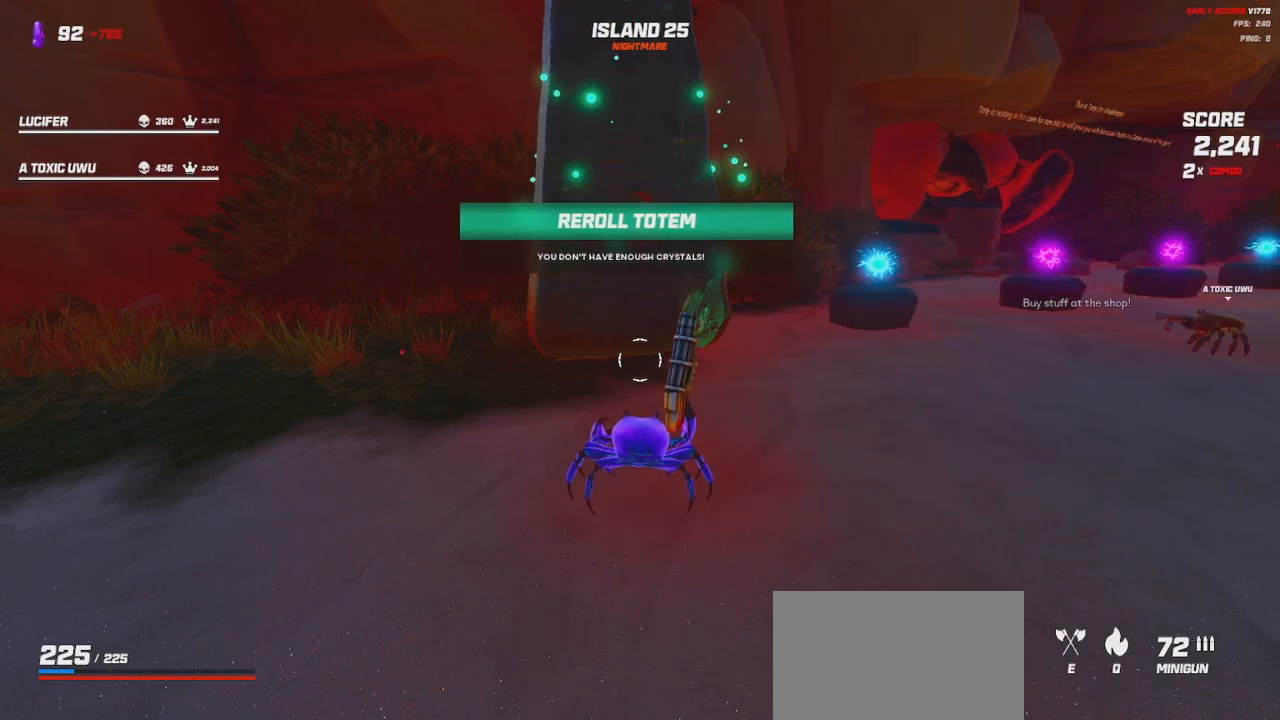
{"keys": ["d", "w"], "mouse": [], "events": [[367, "d", "down"], [384, "w", "down"]]}
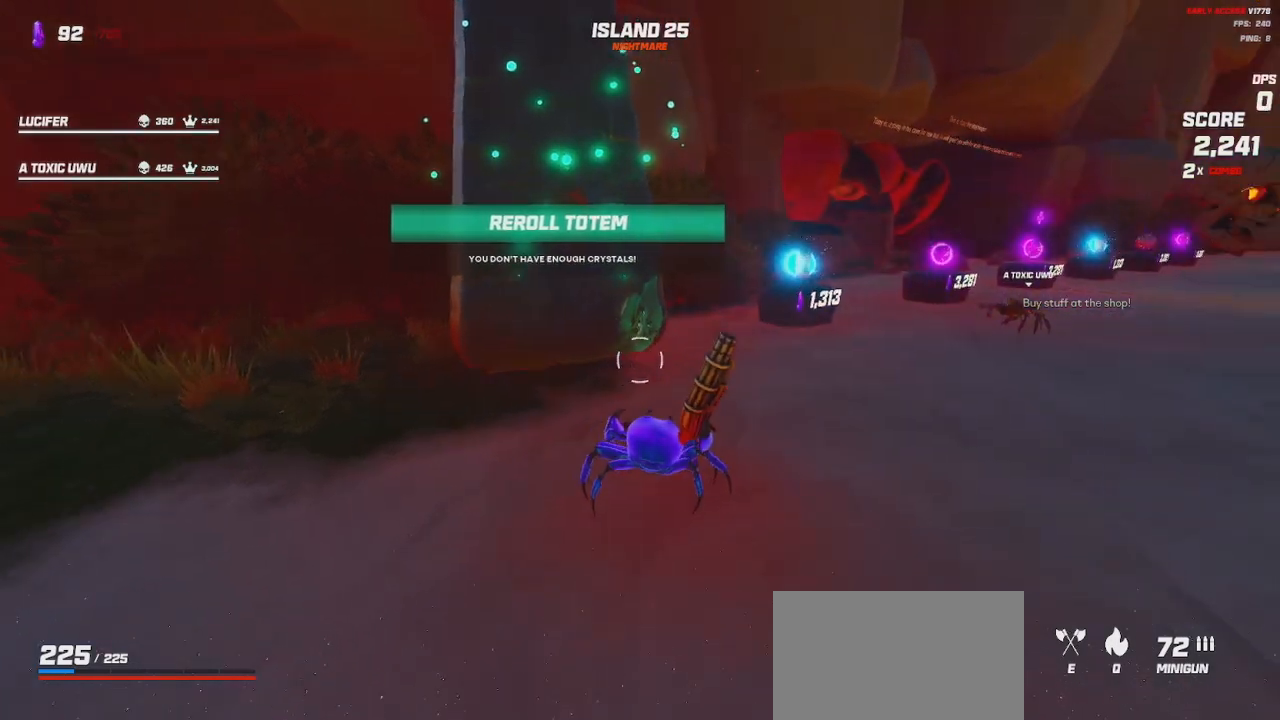
{"keys": [], "mouse": [], "events": [[367, "w", "up"], [384, "d", "up"]]}
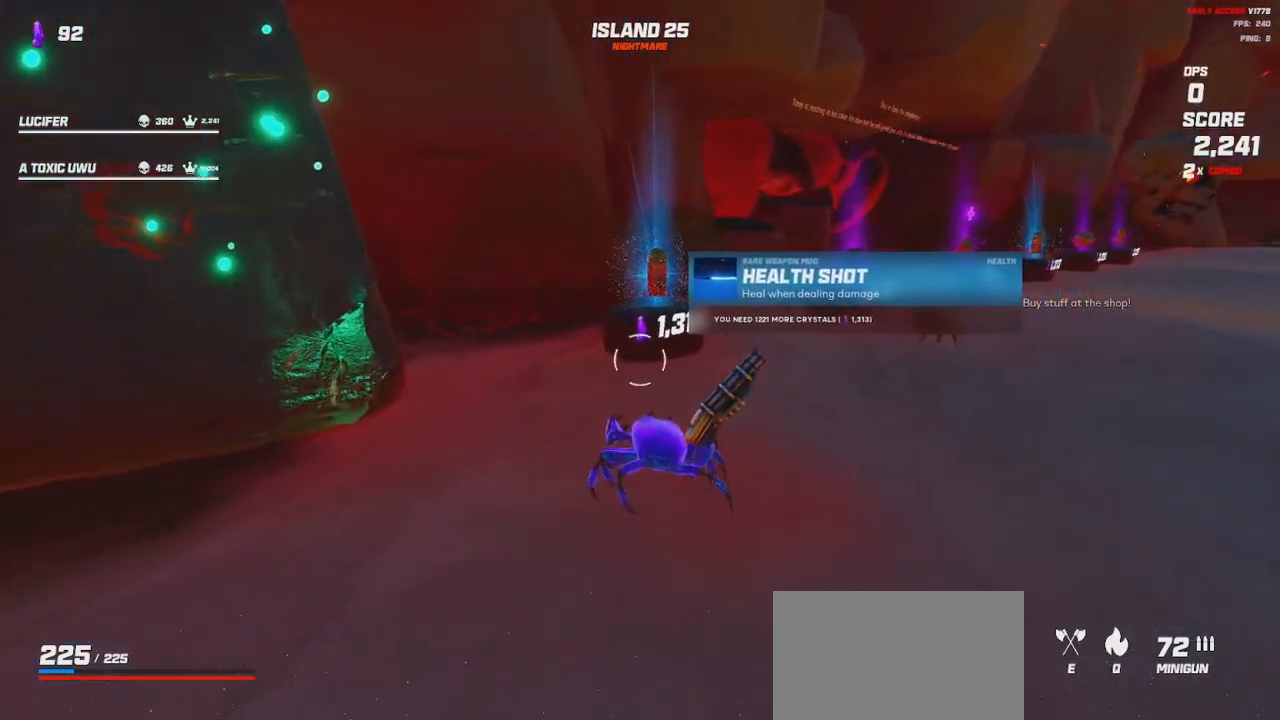
{"keys": ["d", "w"], "mouse": [], "events": [[267, "w", "down"], [300, "d", "down"]]}
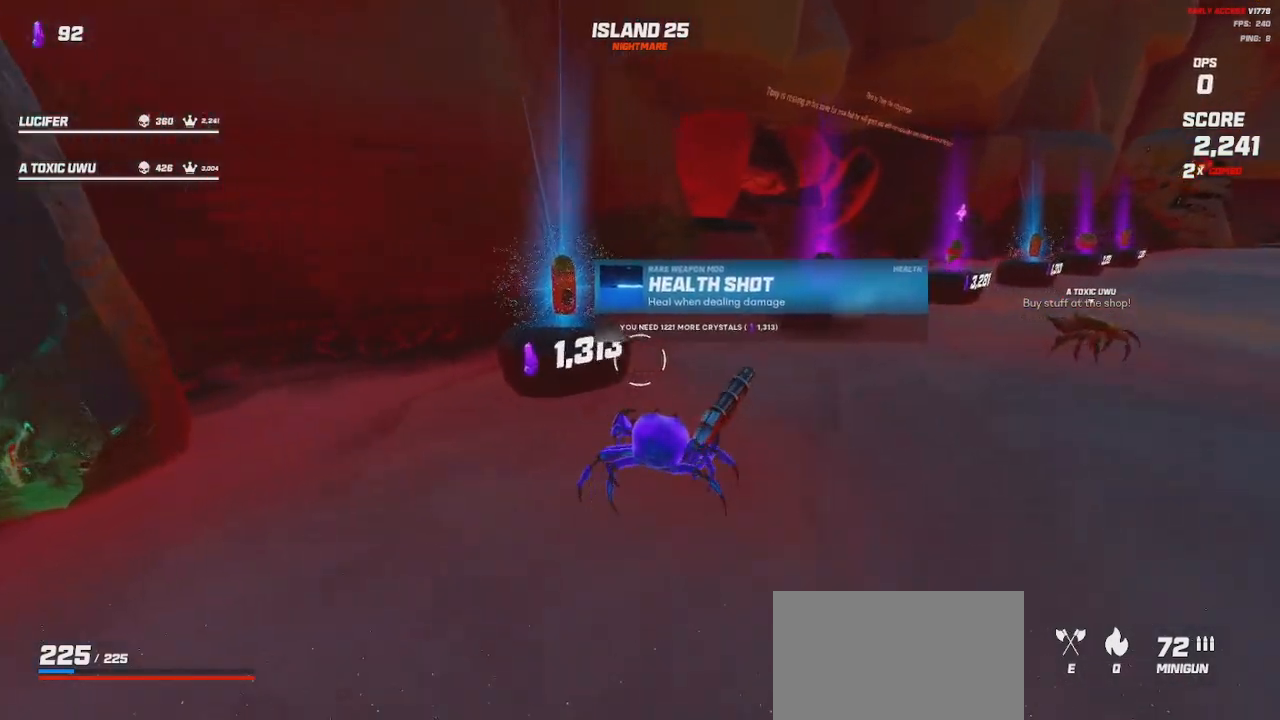
{"keys": ["d", "w"], "mouse": ["wheel"], "events": [[34, "w", "up"], [50, "d", "up"], [150, "mouse_wheel", "down"], [417, "d", "down"], [500, "w", "down"]]}
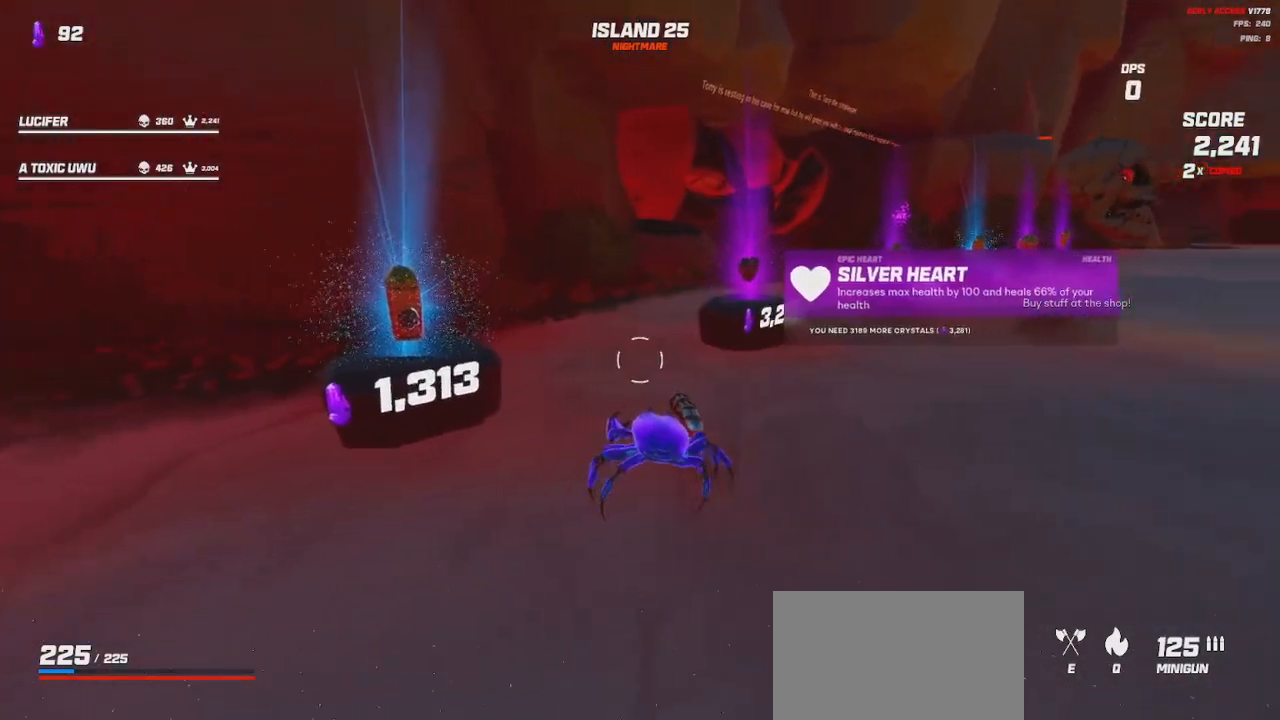
{"keys": ["d", "w"], "mouse": ["wheel"], "events": [[117, "mouse_wheel", "up"], [217, "mouse_wheel", "down"]]}
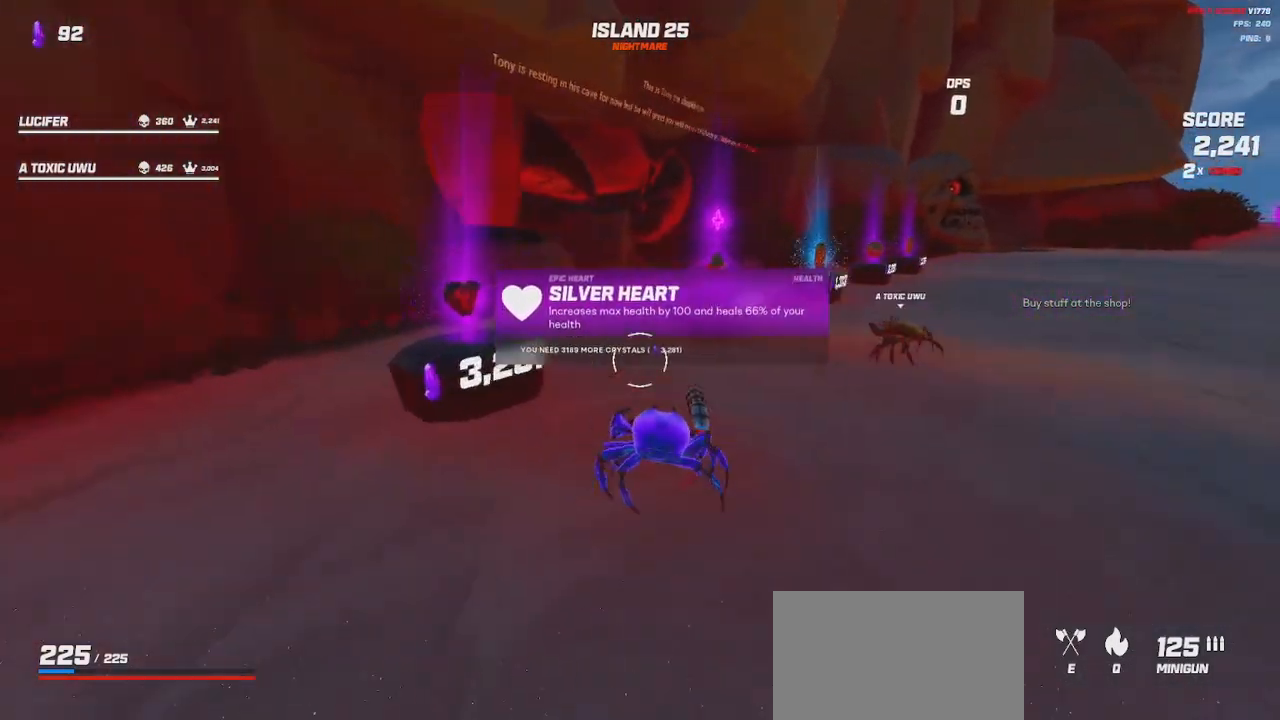
{"keys": ["d", "w"], "mouse": ["wheel"], "events": [[167, "mouse_wheel", "up"], [400, "mouse_wheel", "down"]]}
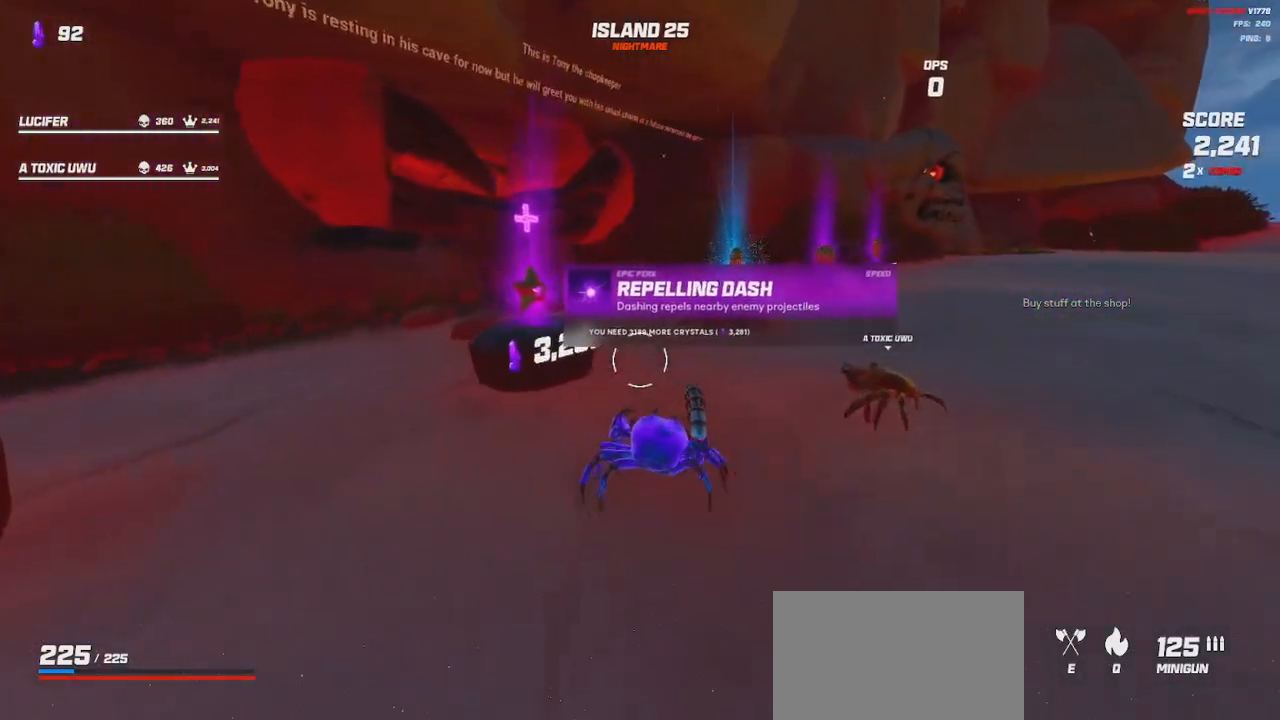
{"keys": ["d", "w"], "mouse": [], "events": [[50, "mouse_wheel", "up"]]}